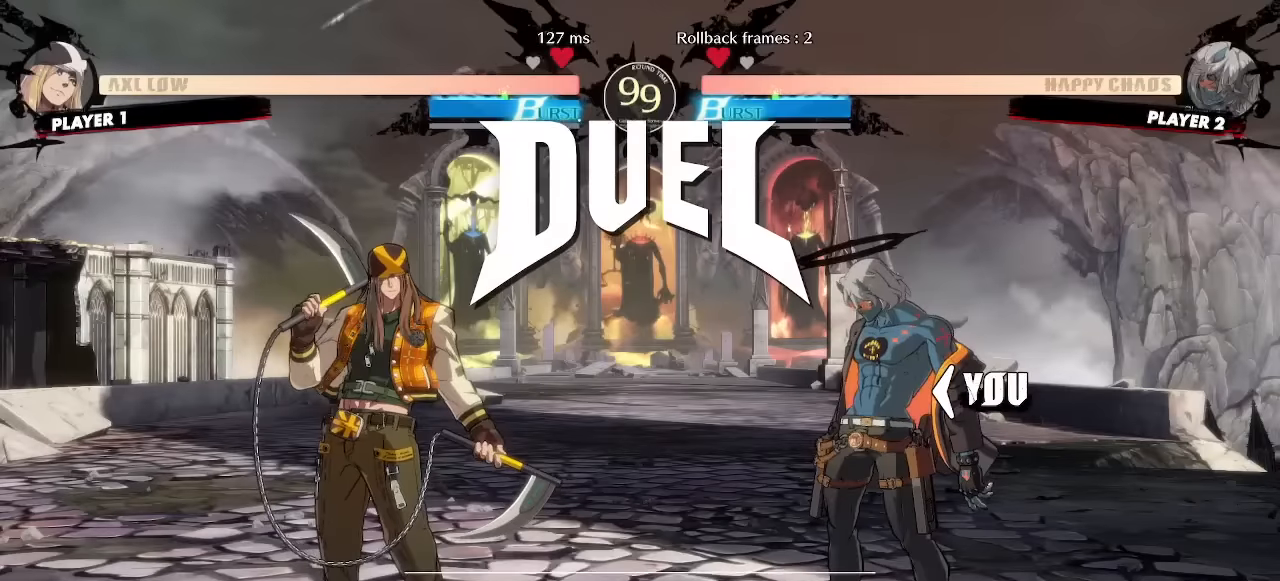
Gameplay with a controller (arcade stick); each line is a JSON object with the inputs held at the frame after it (dt_ms = milliseconds from this image to that frame). "events" lists button and stick changes between this image and that frame as [ms after this image, input, new state], when the widget could be followed in between. Not read: L1 L3 P R3 other_buttons.
{"dt_ms": 500, "buttons": ["DPAD_RIGHT"], "events": [[83, "DPAD_LEFT", "down"], [100, "DPAD_DOWN", "down"], [150, "DPAD_LEFT", "up"], [183, "DPAD_RIGHT", "down"], [217, "DPAD_DOWN", "up"], [300, "DPAD_RIGHT", "up"], [367, "DPAD_RIGHT", "down"]]}
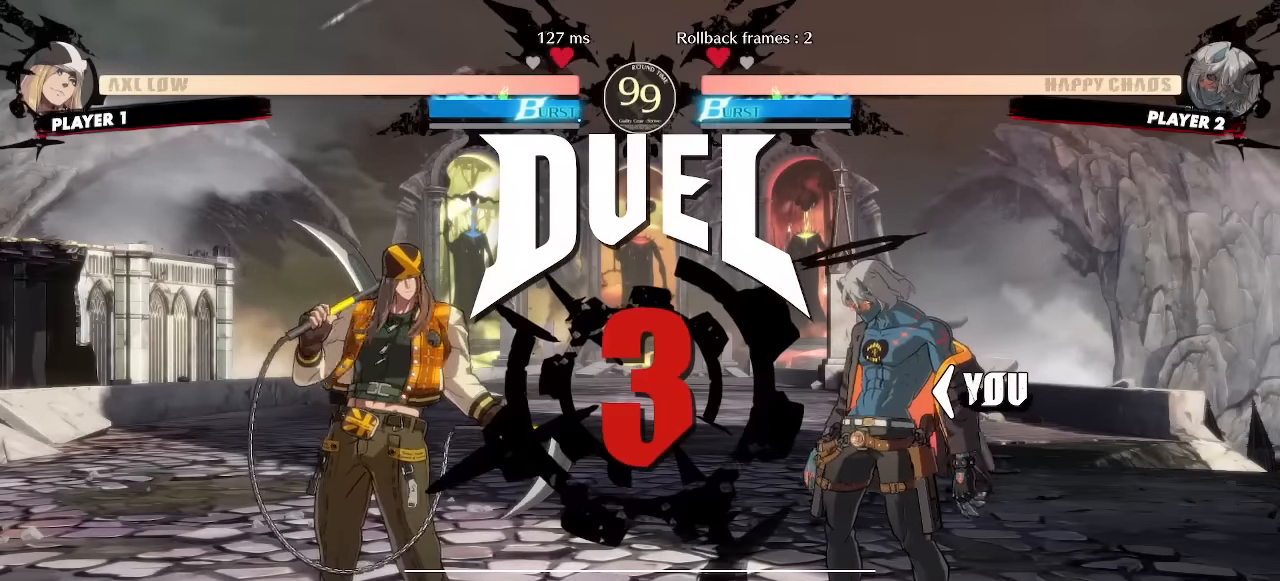
{"dt_ms": 500, "buttons": ["DPAD_RIGHT"], "events": []}
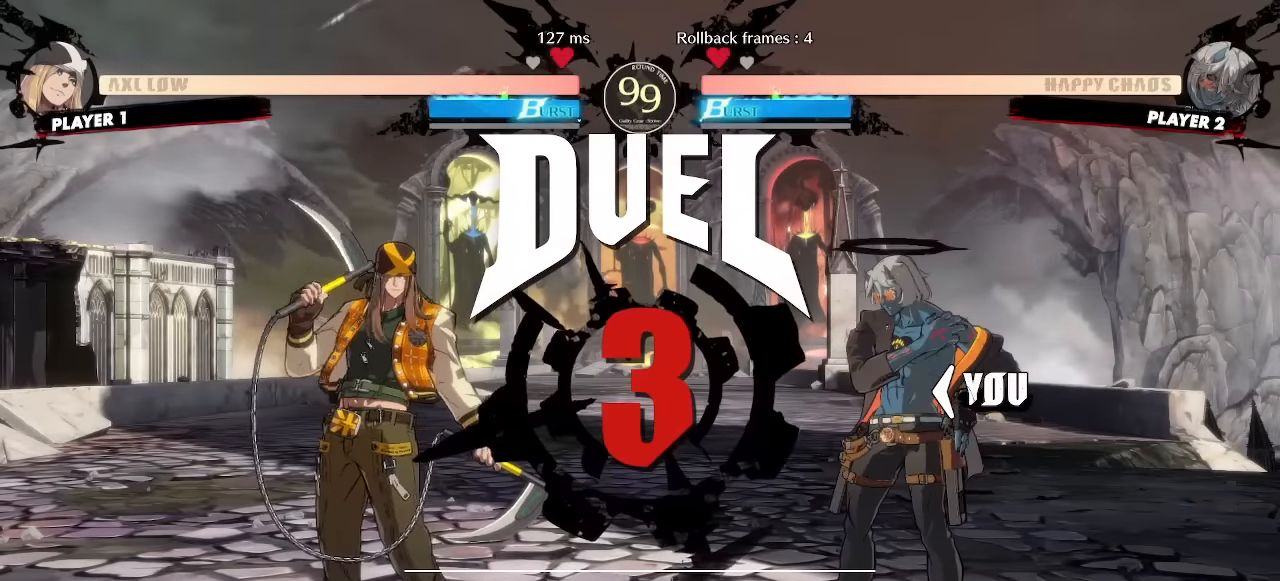
{"dt_ms": 500, "buttons": ["DPAD_RIGHT"], "events": []}
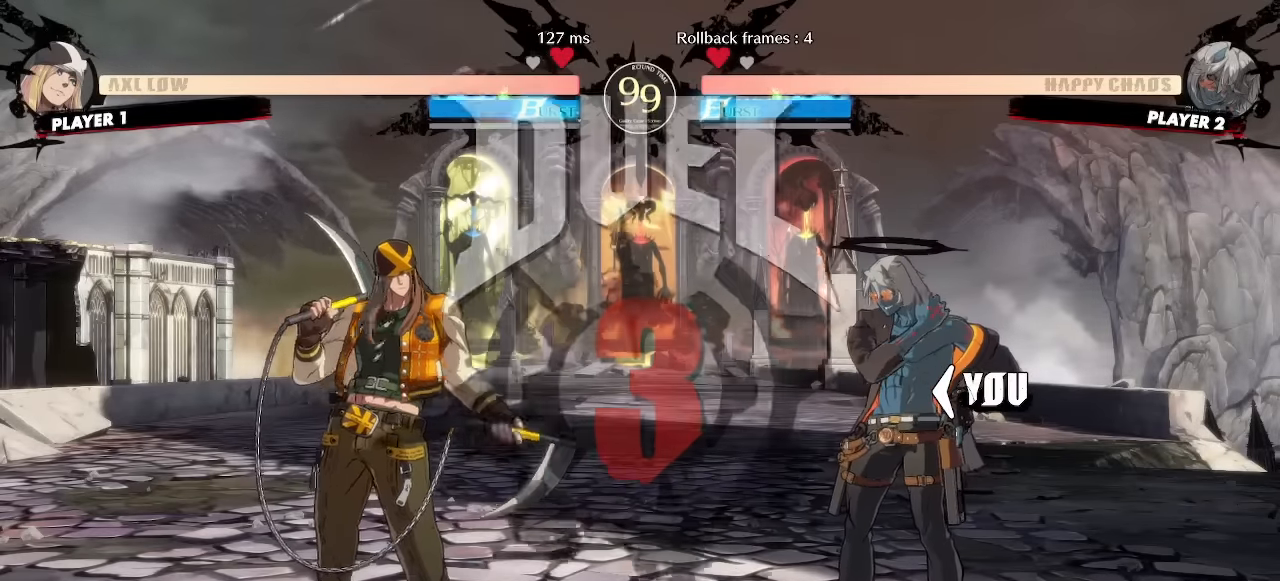
{"dt_ms": 500, "buttons": [], "events": [[283, "DPAD_RIGHT", "up"]]}
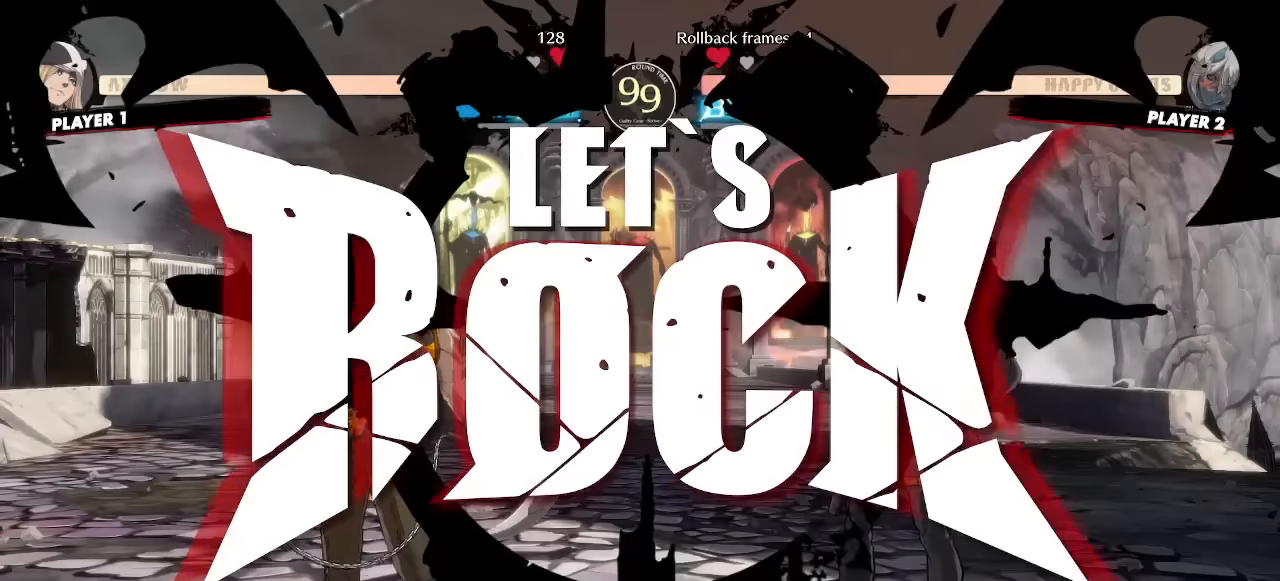
{"dt_ms": 500, "buttons": [], "events": [[250, "DPAD_DOWN", "down"], [250, "DPAD_RIGHT", "down"], [283, "DPAD_DOWN", "up"], [283, "DPAD_UP", "down"], [417, "DPAD_RIGHT", "up"], [450, "DPAD_UP", "up"]]}
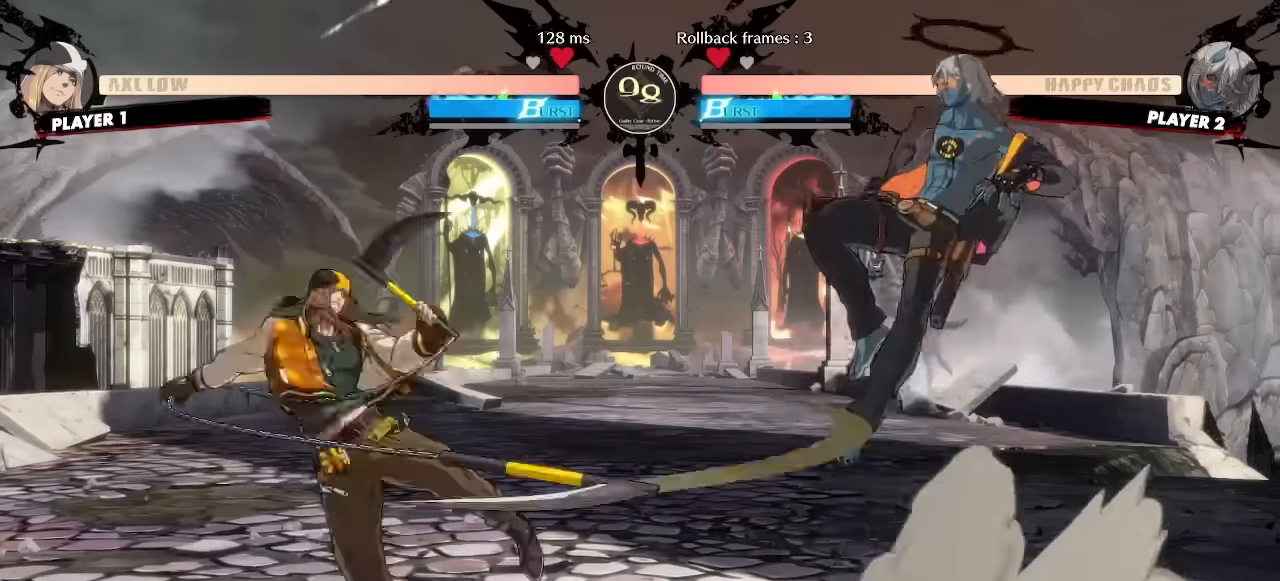
{"dt_ms": 500, "buttons": ["DPAD_RIGHT"]}
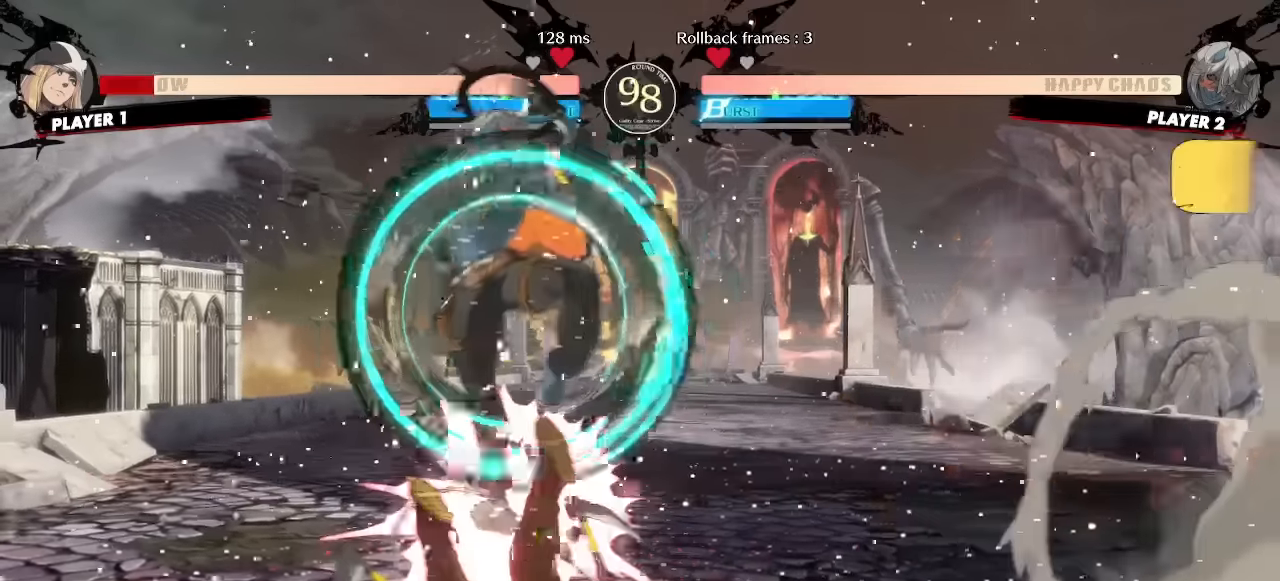
{"dt_ms": 1000, "buttons": [], "events": [[483, "DPAD_RIGHT", "up"], [550, "DPAD_RIGHT", "down"], [600, "DPAD_RIGHT", "up"]]}
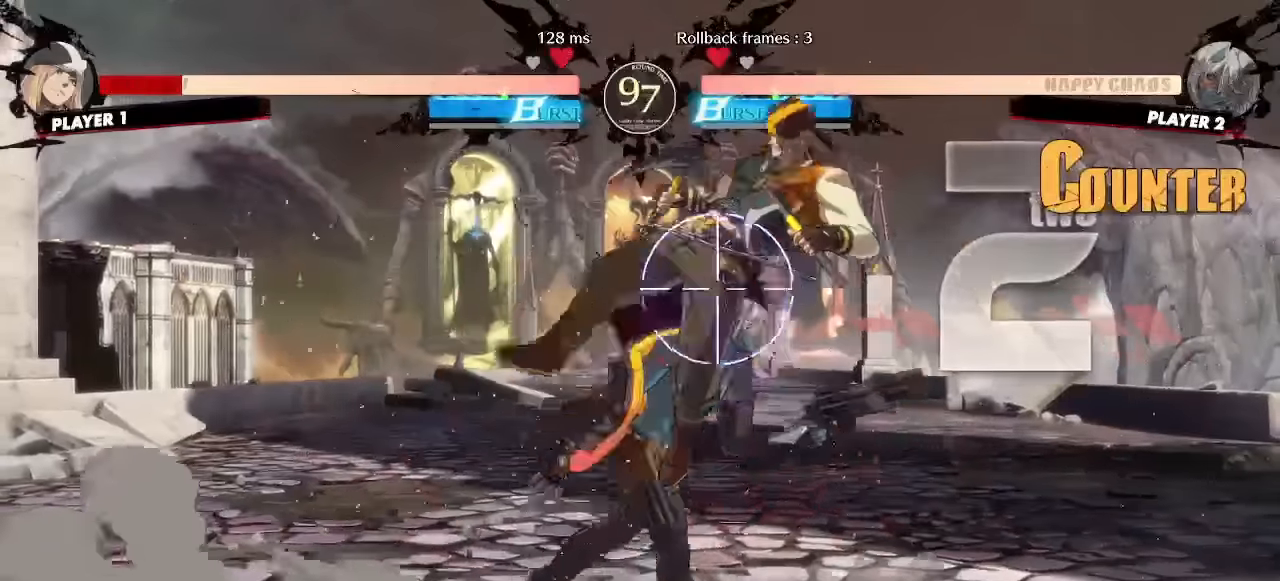
{"dt_ms": 500, "buttons": ["DPAD_RIGHT"], "events": [[200, "DPAD_RIGHT", "down"]]}
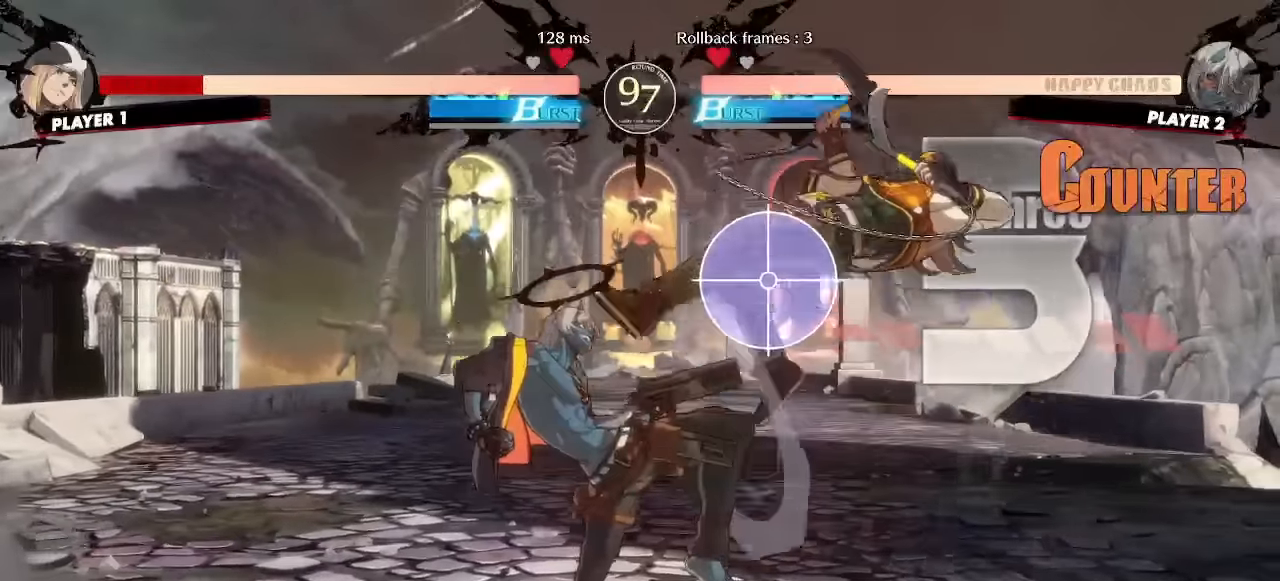
{"dt_ms": 500, "buttons": ["DPAD_DOWN"], "events": [[200, "DPAD_RIGHT", "up"], [266, "DPAD_DOWN", "down"], [316, "DPAD_LEFT", "down"], [366, "DPAD_DOWN", "up"], [450, "DPAD_LEFT", "up"], [466, "DPAD_DOWN", "down"]]}
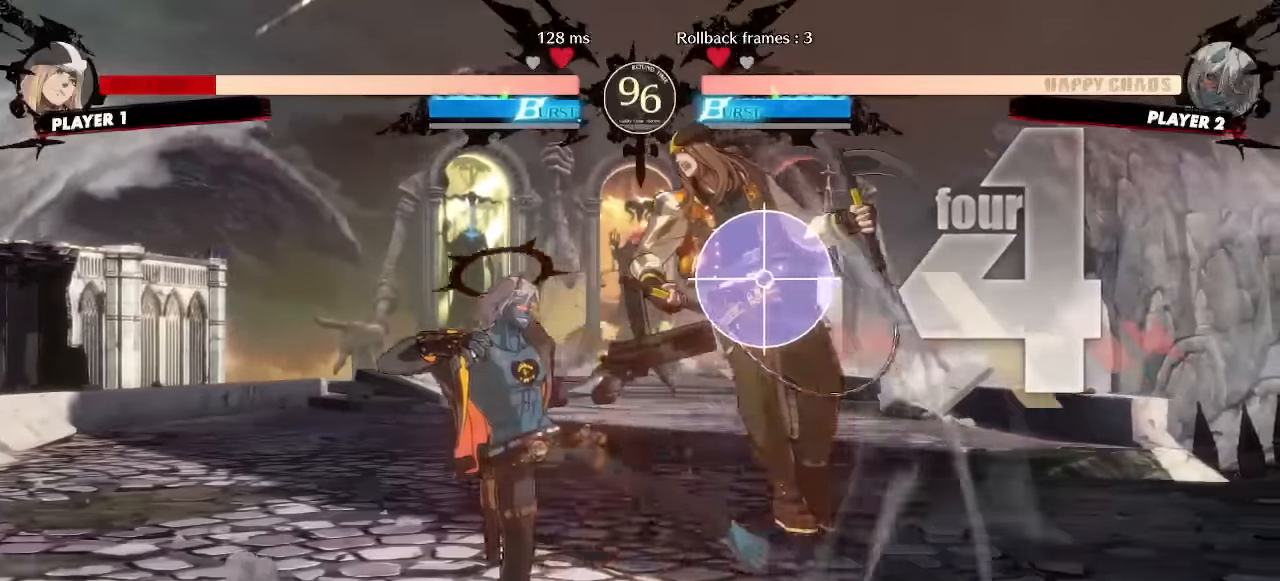
{"dt_ms": 500, "buttons": ["DPAD_DOWN"]}
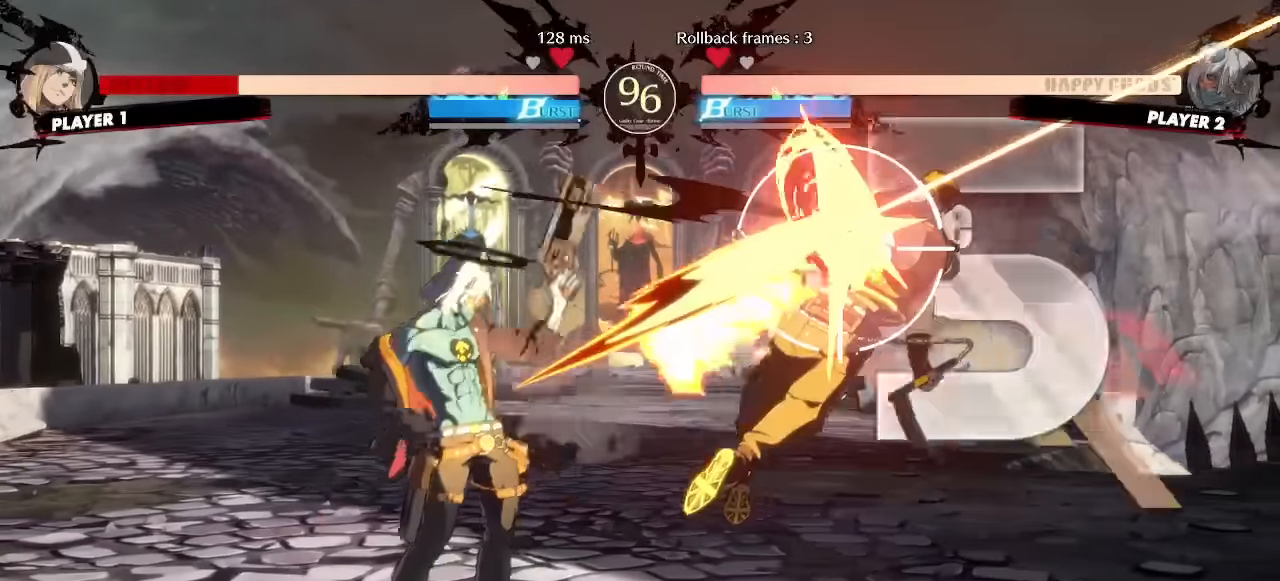
{"dt_ms": 500, "buttons": ["DPAD_RIGHT"]}
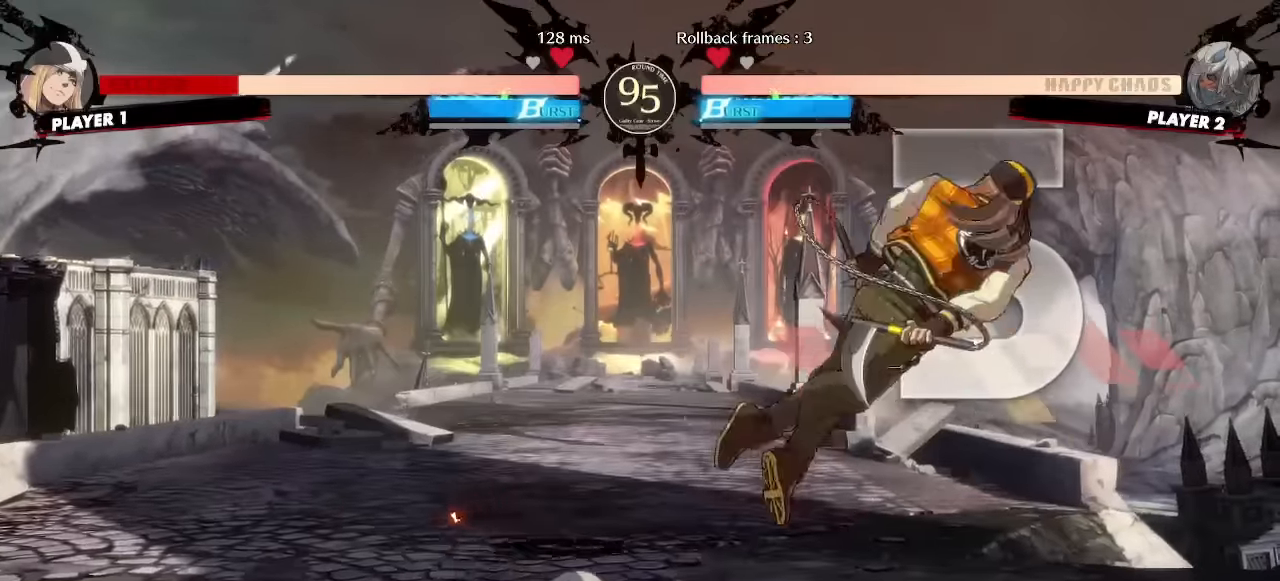
{"dt_ms": 500, "buttons": []}
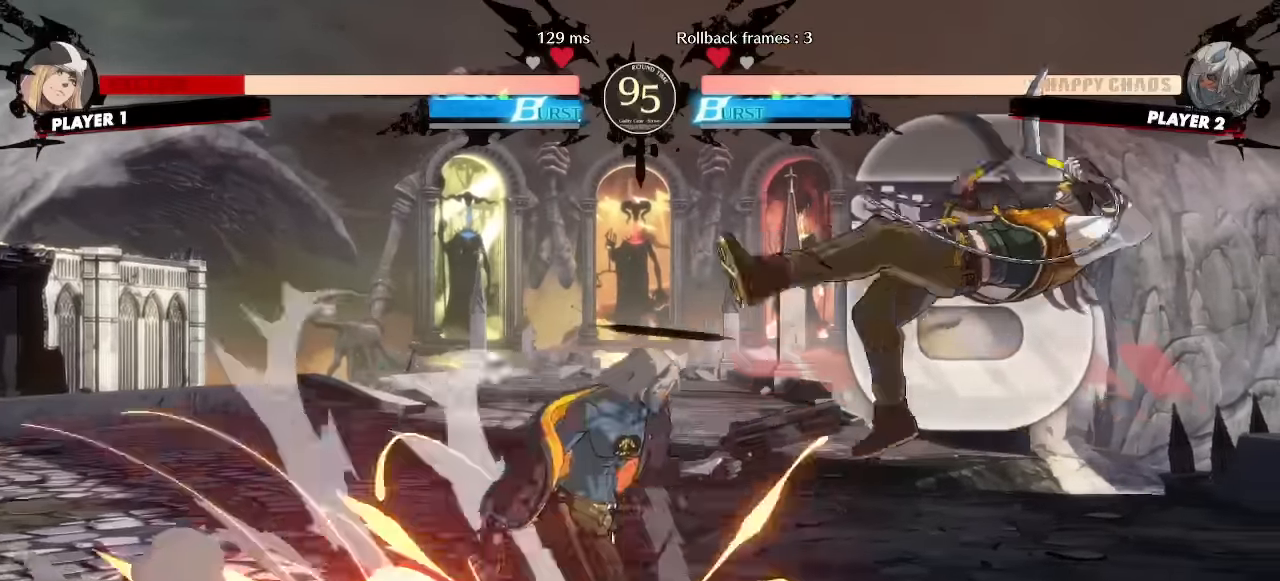
{"dt_ms": 1000, "buttons": []}
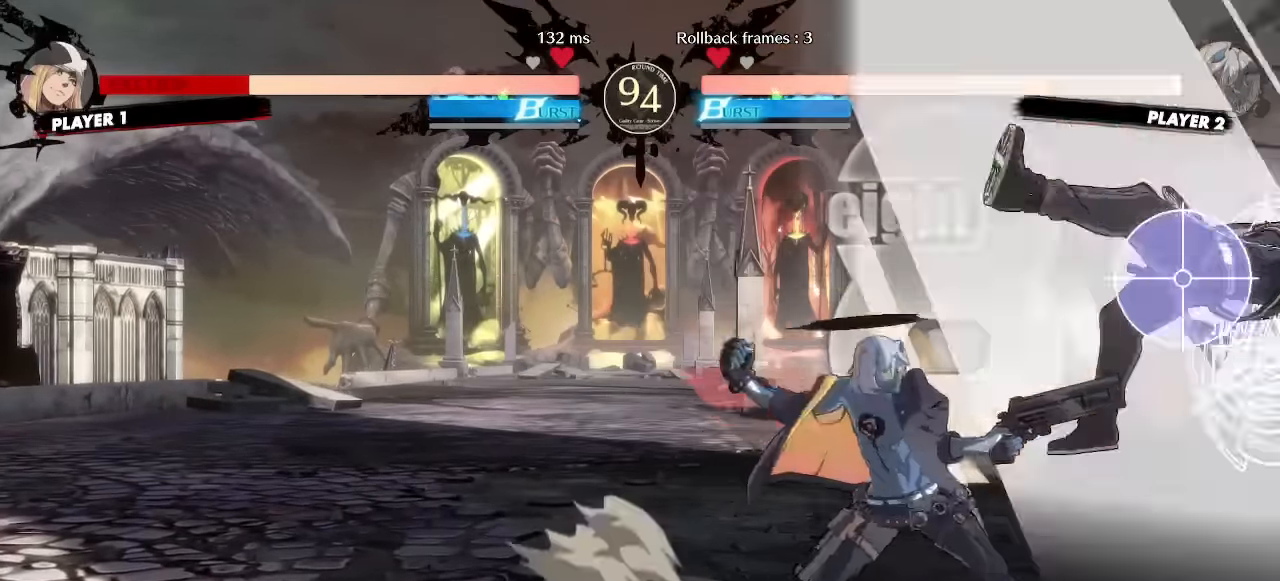
{"dt_ms": 500, "buttons": [], "events": [[66, "DPAD_DOWN", "down"], [100, "DPAD_LEFT", "down"], [150, "DPAD_DOWN", "up"], [183, "DPAD_LEFT", "up"]]}